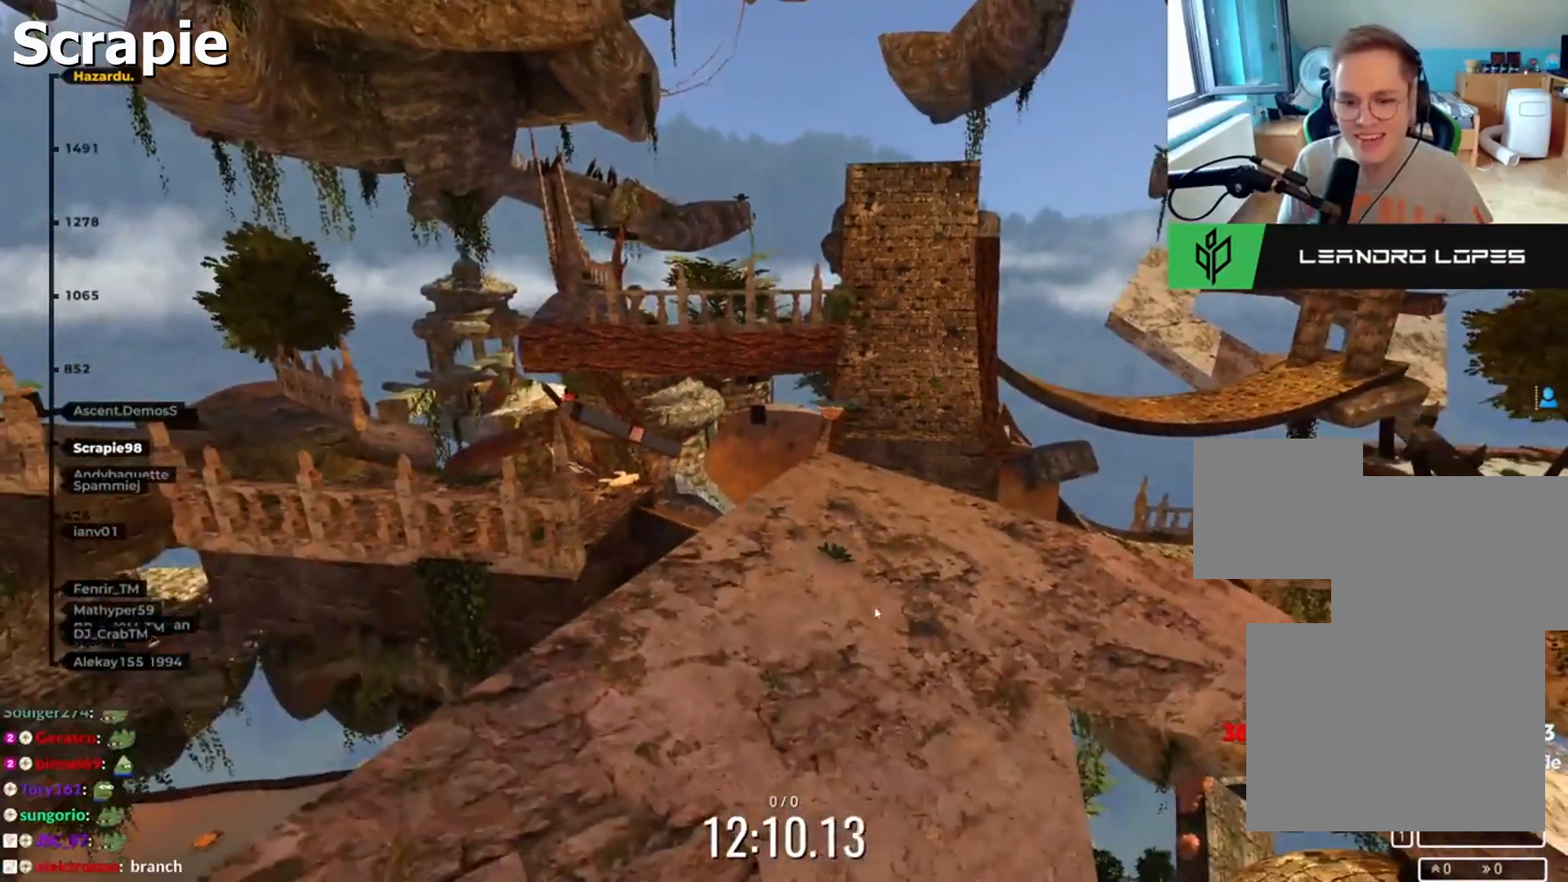
Gameplay with keyboard; each line is a JSON object with the keys held at the frame after it. "events" lists presses ("down") and releases ("up") of "down", "left", "right" and "up" between this image and that frame as [ms after this image, input, new state], when the widget could be followed in between. No other keys are recorded. Mouse input is not recorded.
{"keys": [], "events": [[300, "up", "down"], [383, "up", "up"]]}
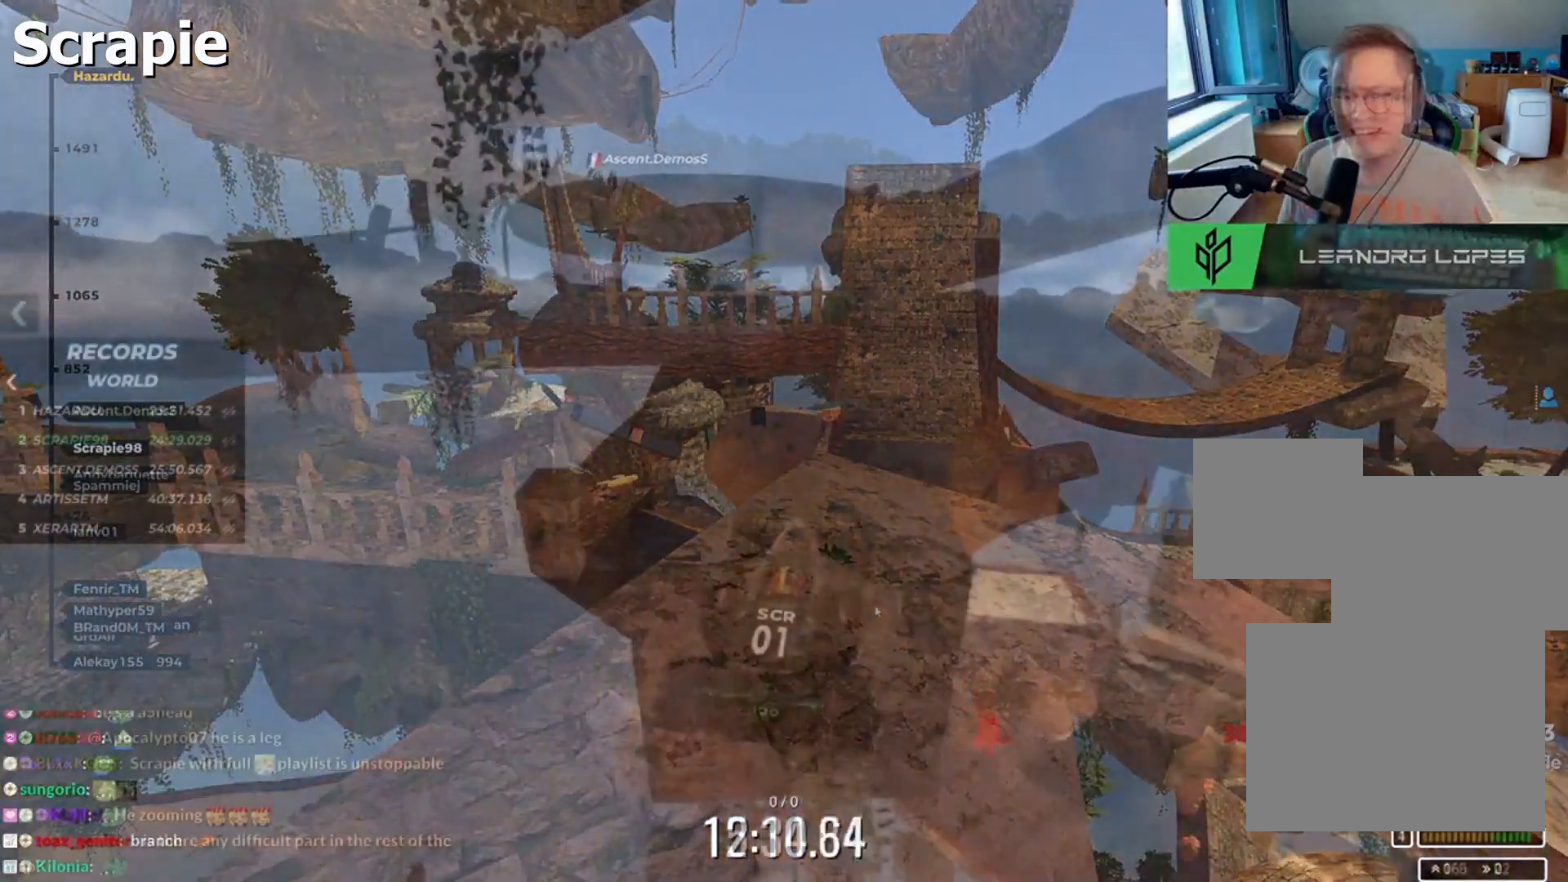
{"keys": [], "events": [[83, "up", "down"], [217, "up", "up"]]}
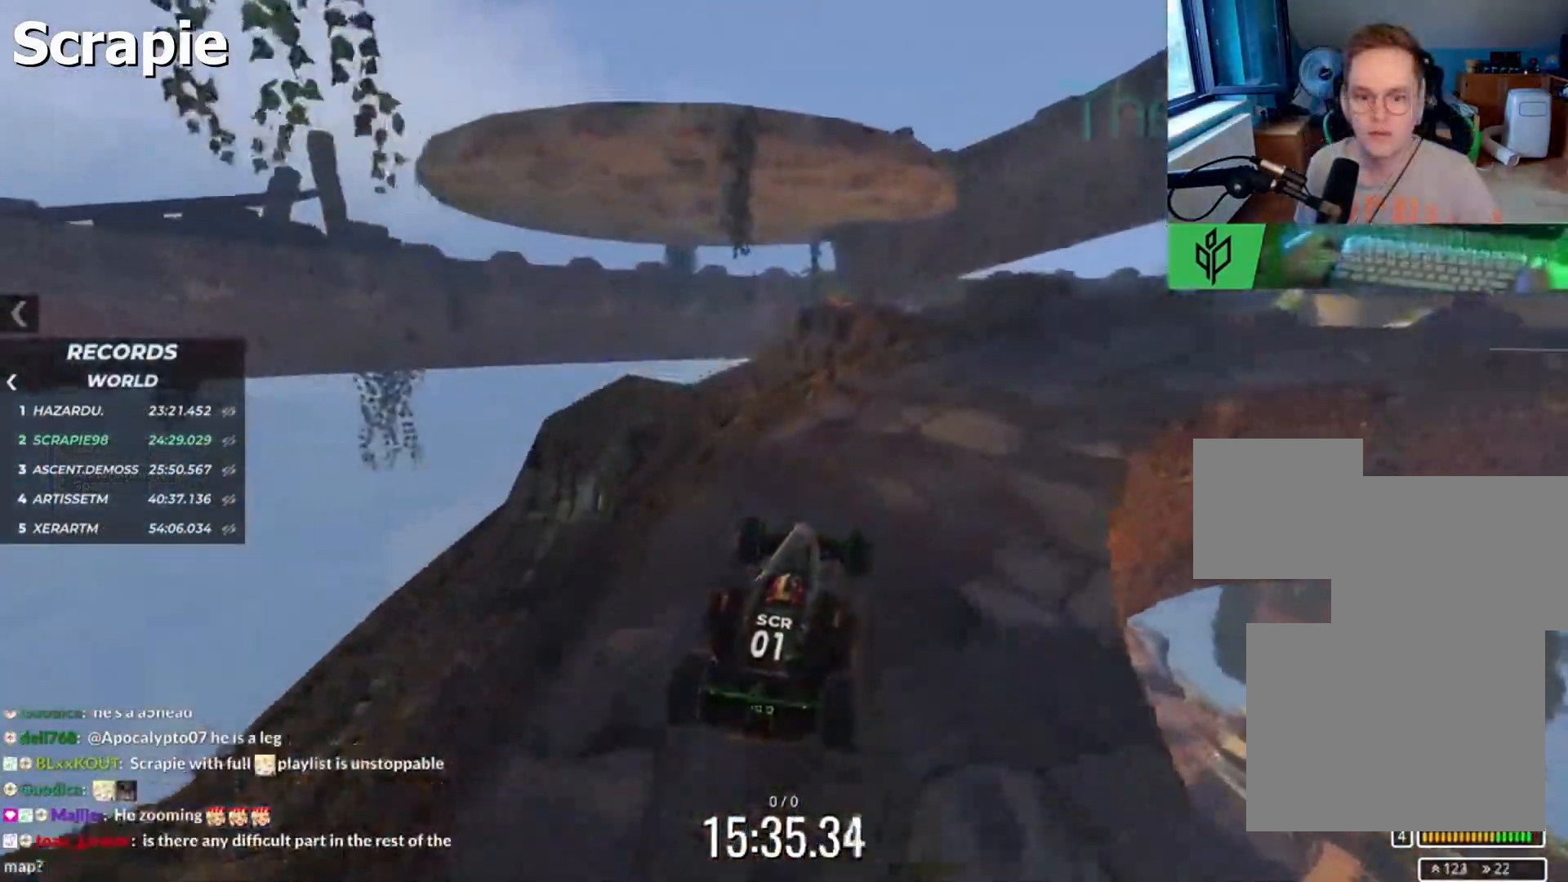
{"keys": ["right", "up"], "events": [[33, "up", "down"], [83, "right", "down"]]}
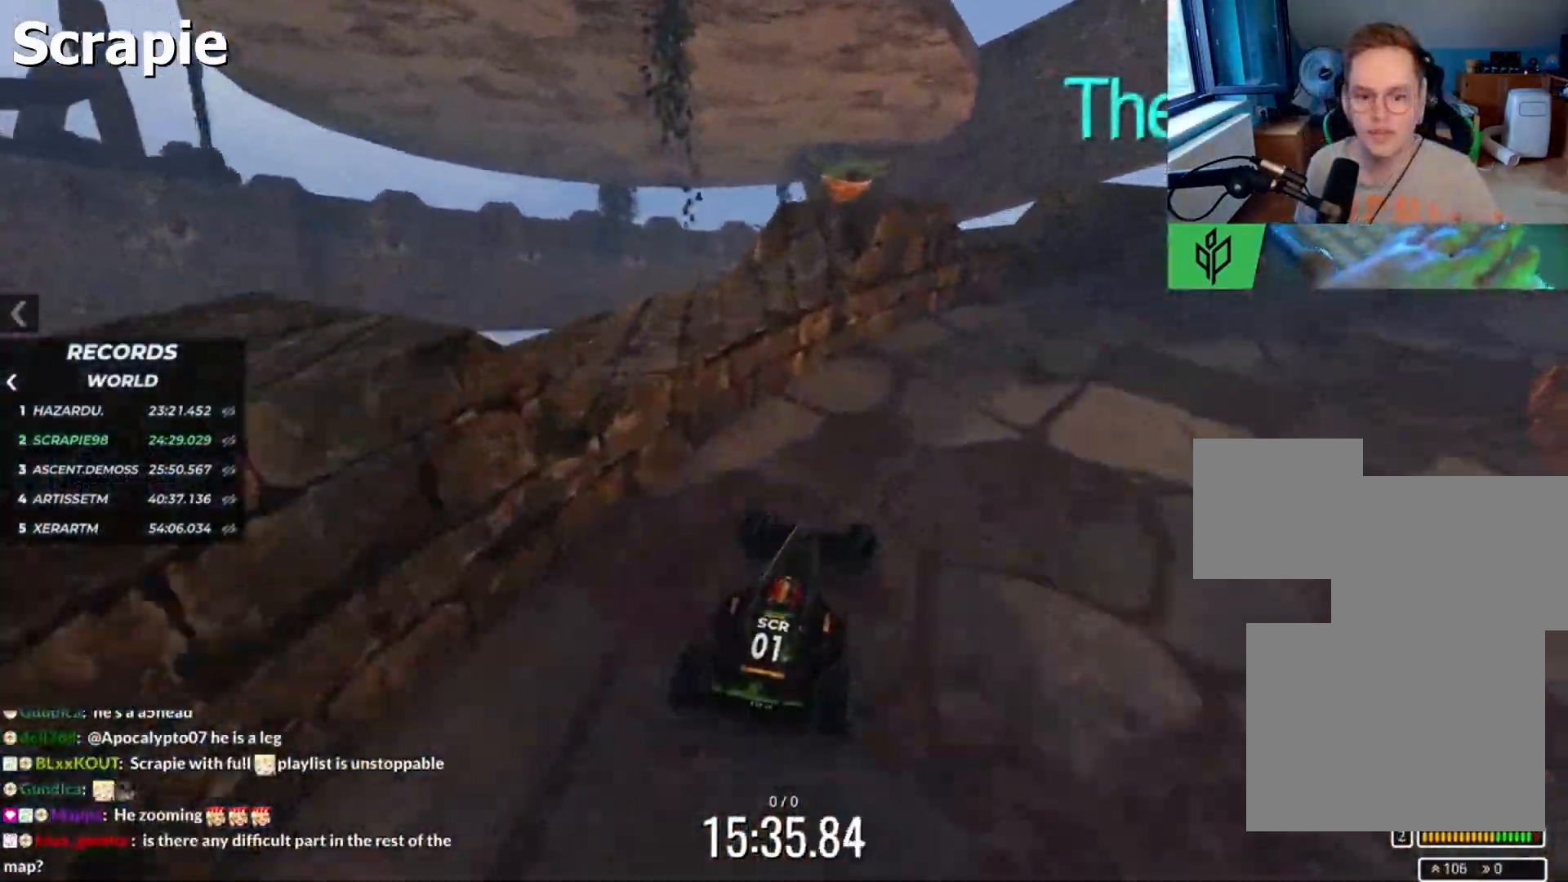
{"keys": ["up"], "events": [[400, "right", "up"]]}
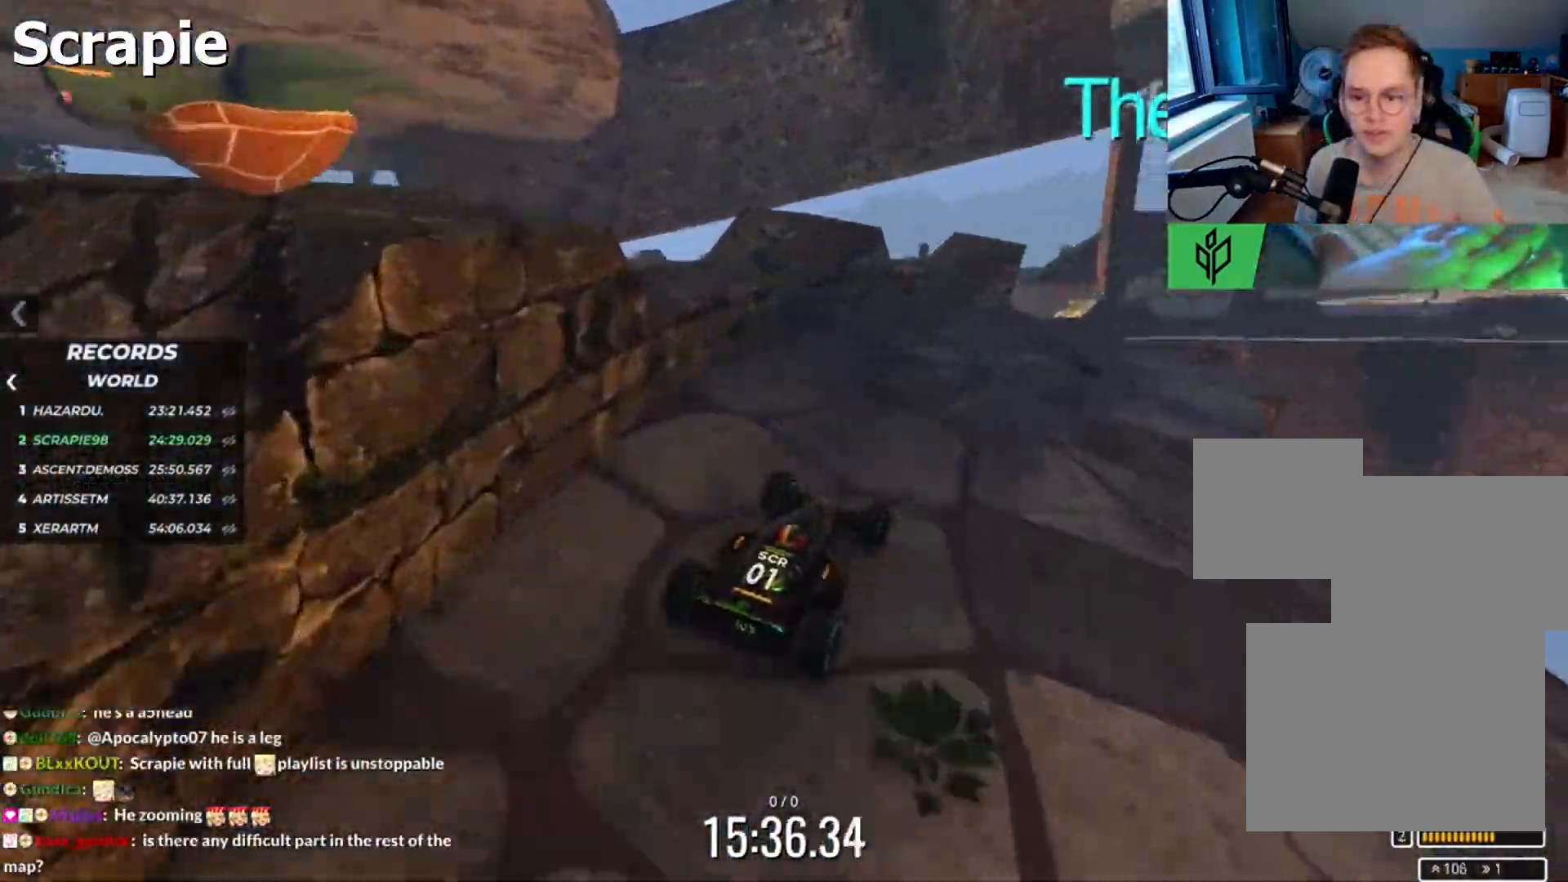
{"keys": ["right", "up"], "events": [[33, "right", "down"], [117, "right", "up"], [417, "right", "down"]]}
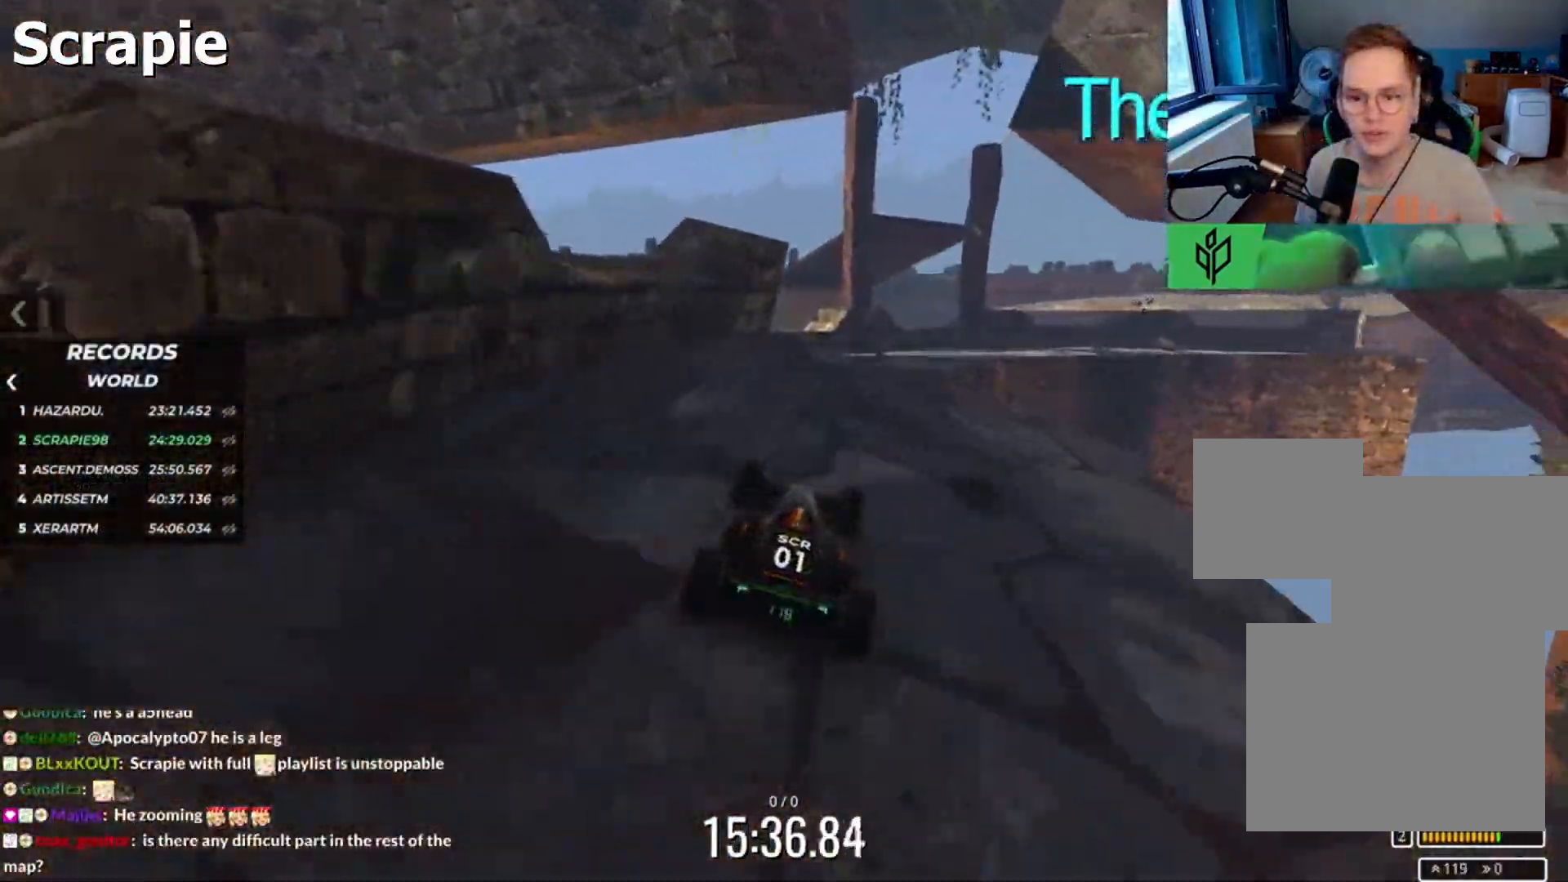
{"keys": ["right", "up"], "events": [[17, "right", "up"], [150, "right", "down"]]}
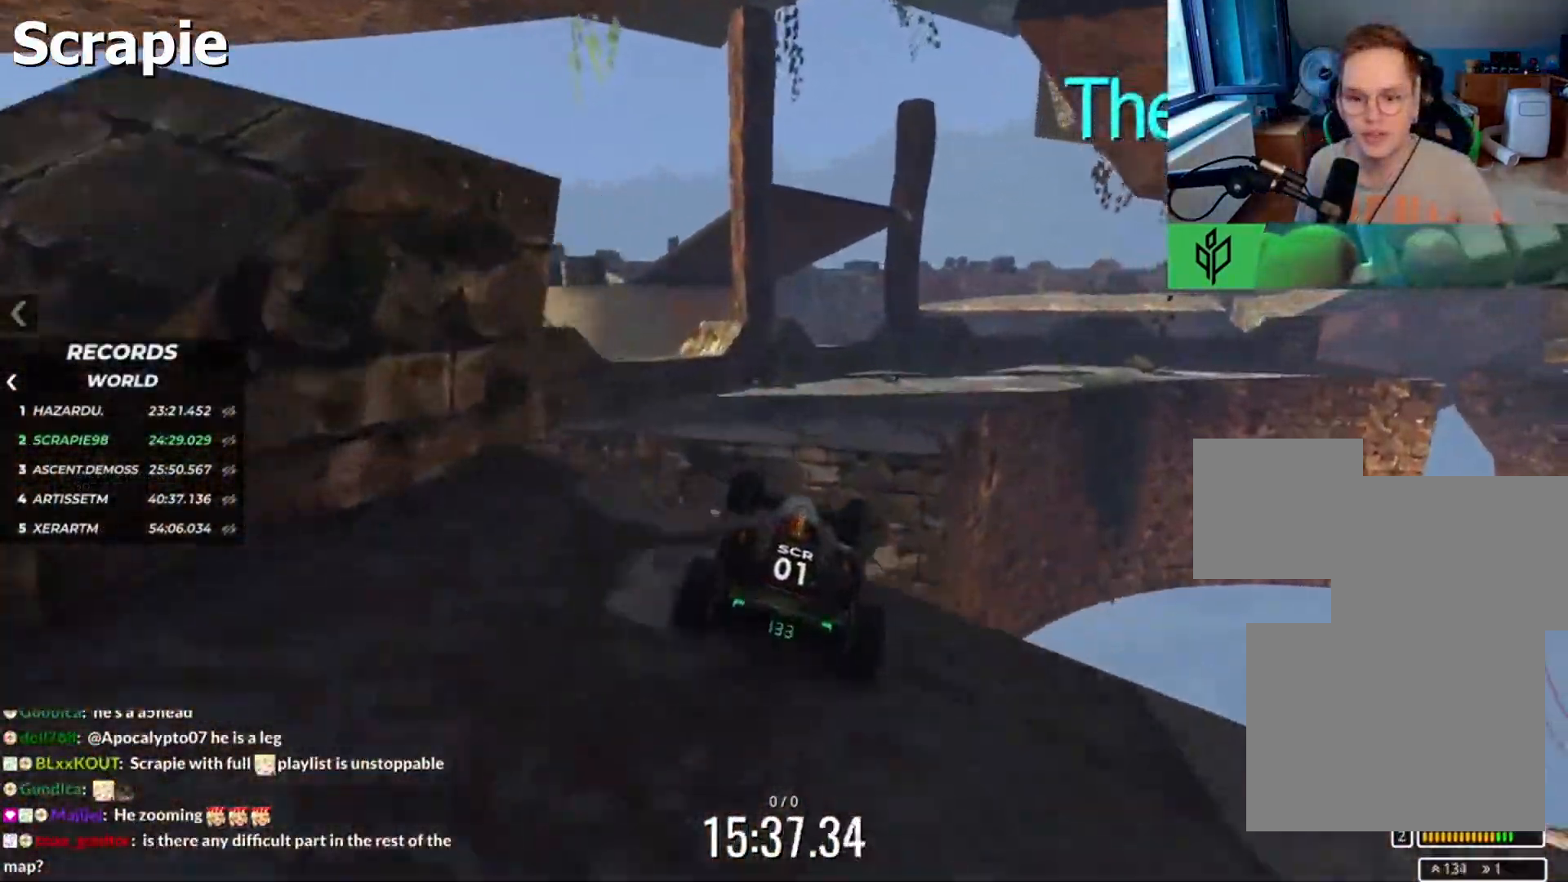
{"keys": ["right", "up"], "events": [[117, "right", "up"], [133, "down", "down"], [200, "down", "up"], [217, "right", "down"], [267, "up", "up"], [350, "up", "down"]]}
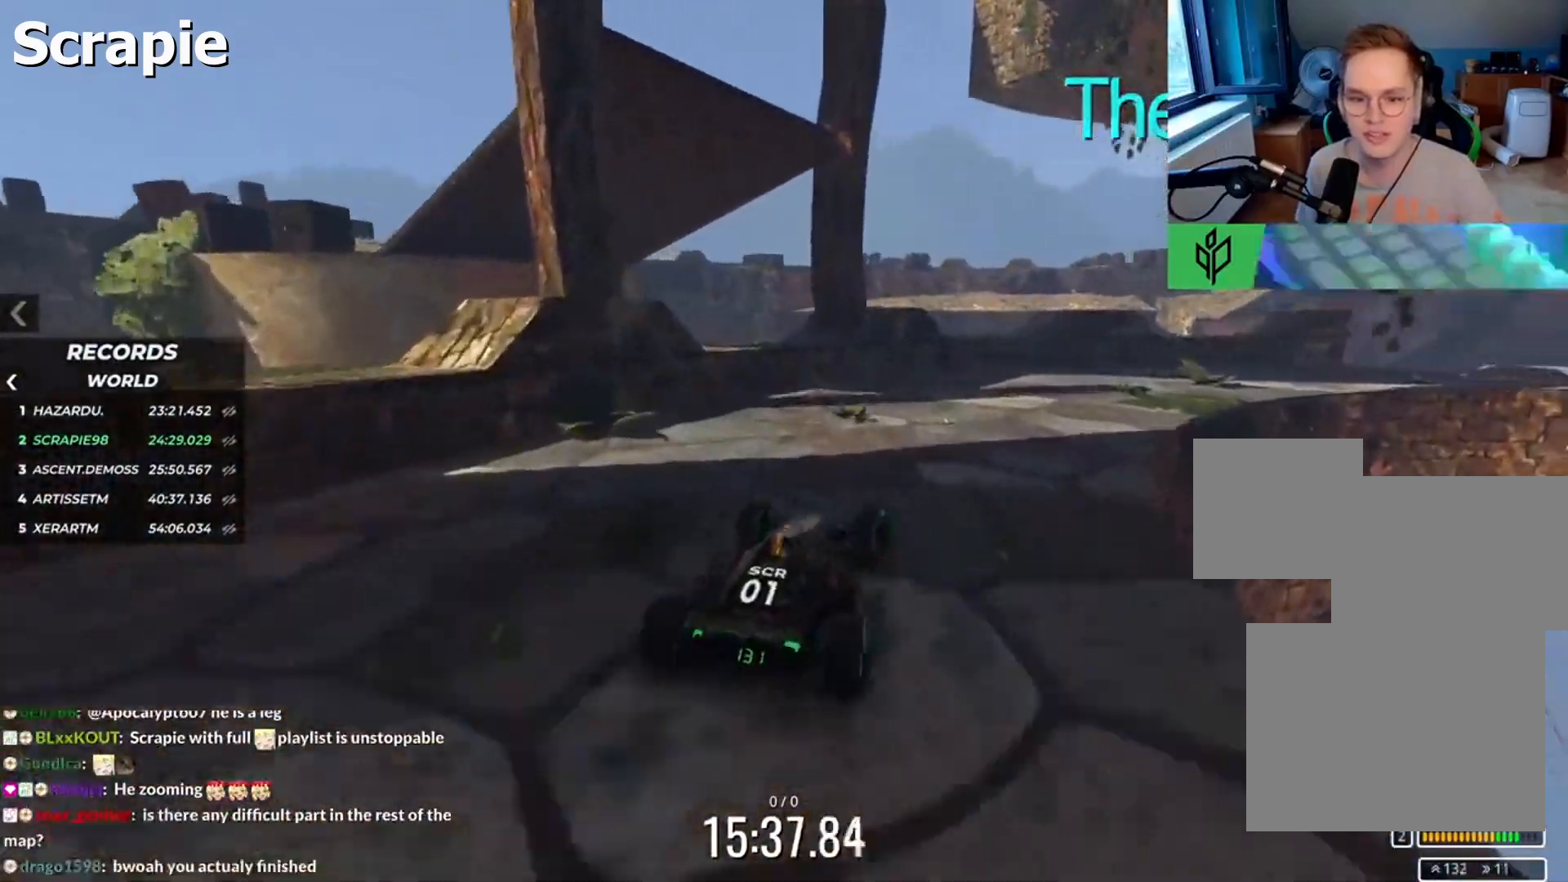
{"keys": ["right", "up"], "events": []}
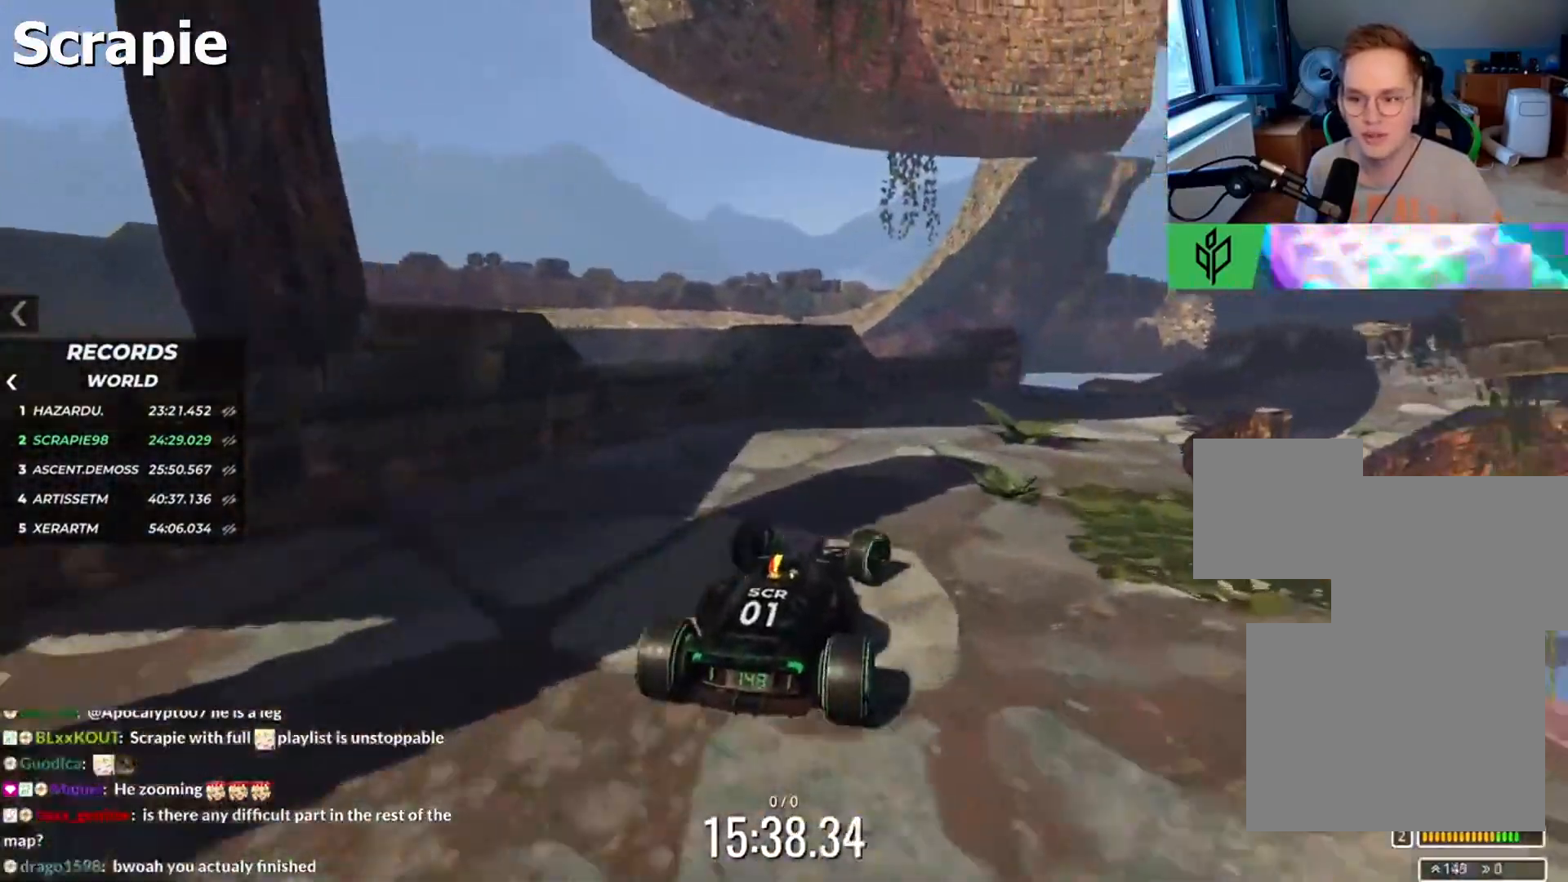
{"keys": ["right", "up"], "events": []}
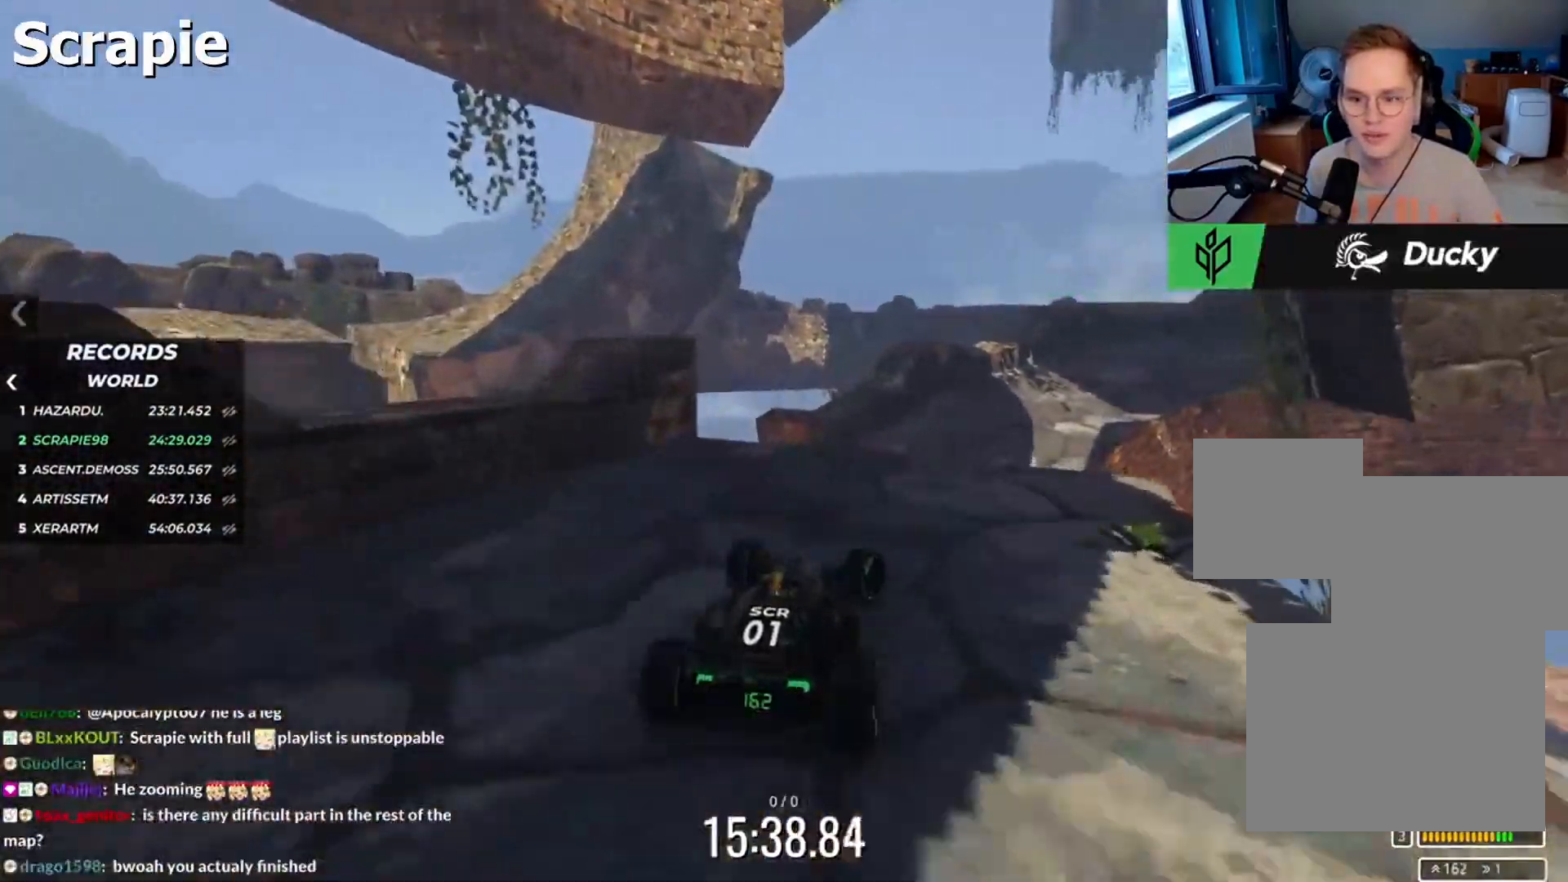
{"keys": ["left"], "events": [[217, "right", "up"], [350, "down", "down"], [417, "left", "down"], [433, "down", "up"], [433, "up", "up"]]}
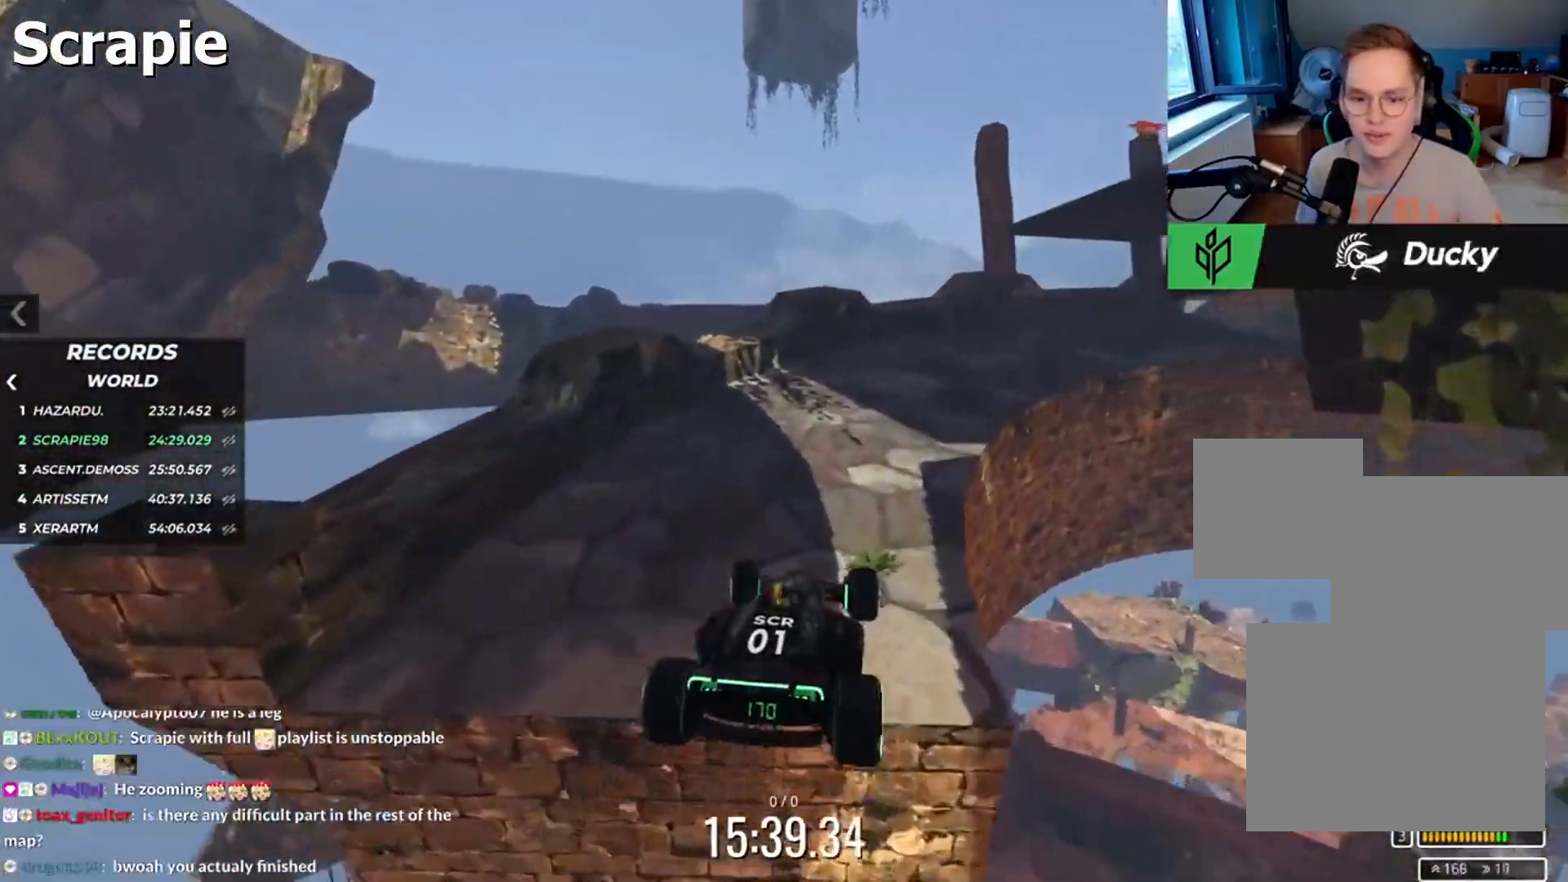
{"keys": ["right", "up"], "events": [[117, "up", "down"], [217, "left", "up"], [300, "right", "down"]]}
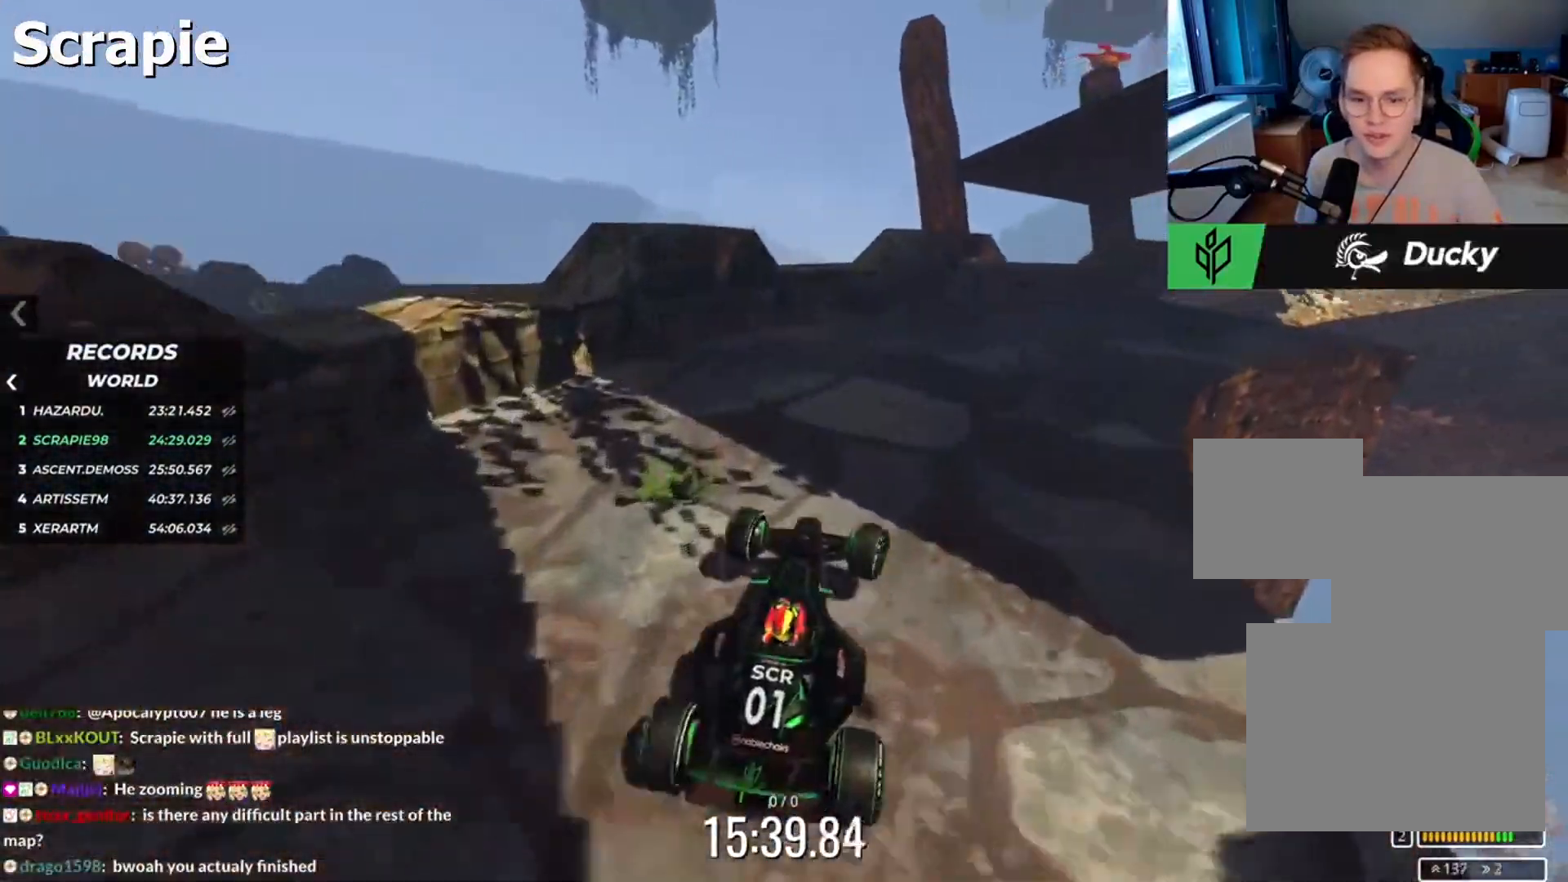
{"keys": ["up"], "events": [[450, "right", "up"]]}
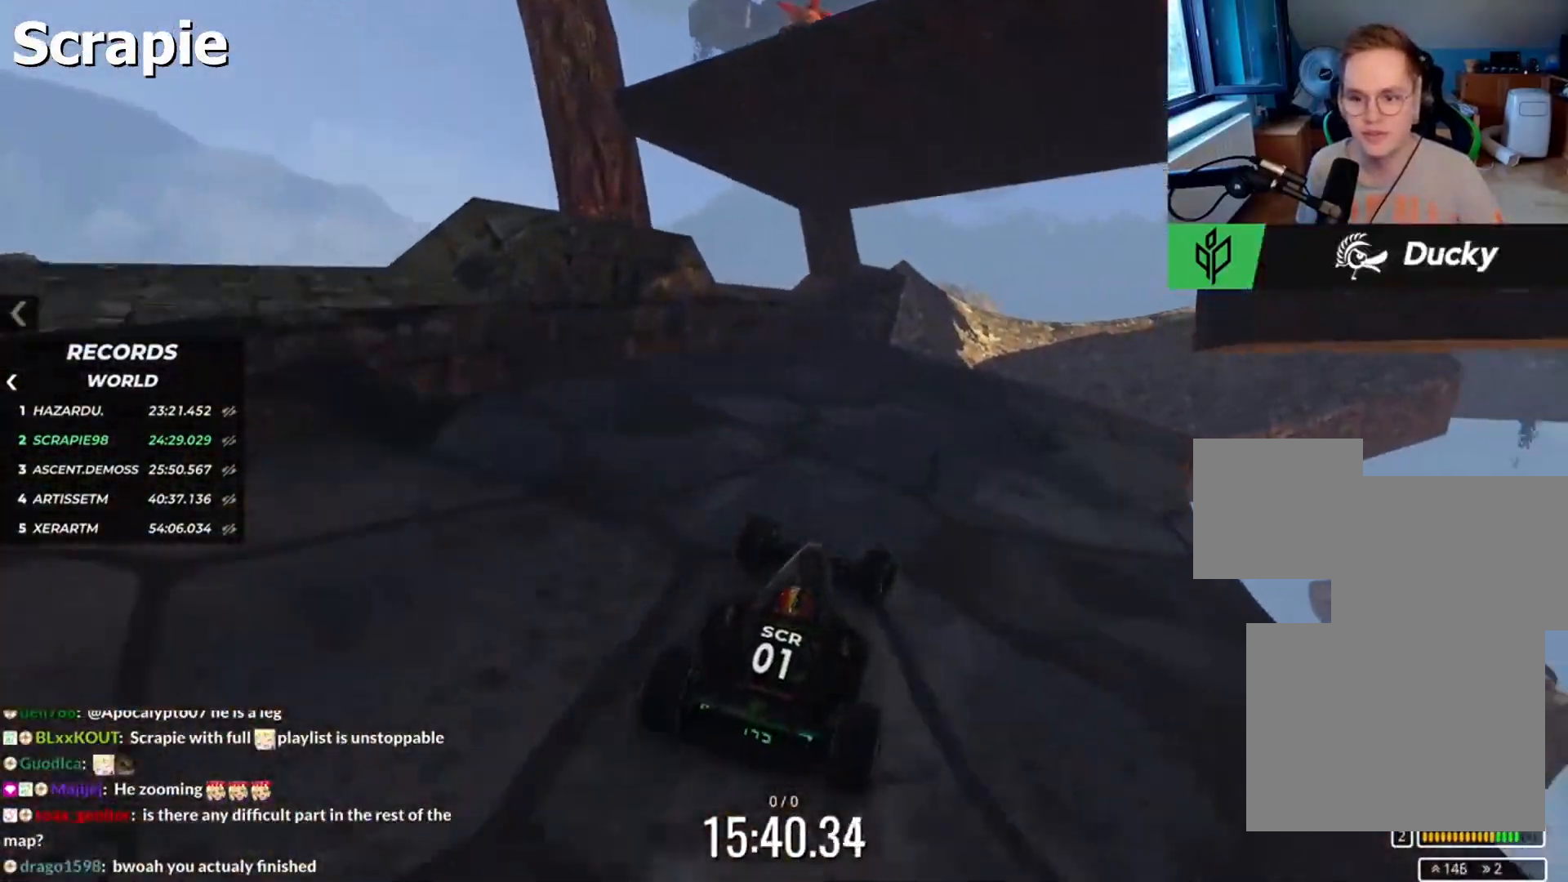
{"keys": ["up"]}
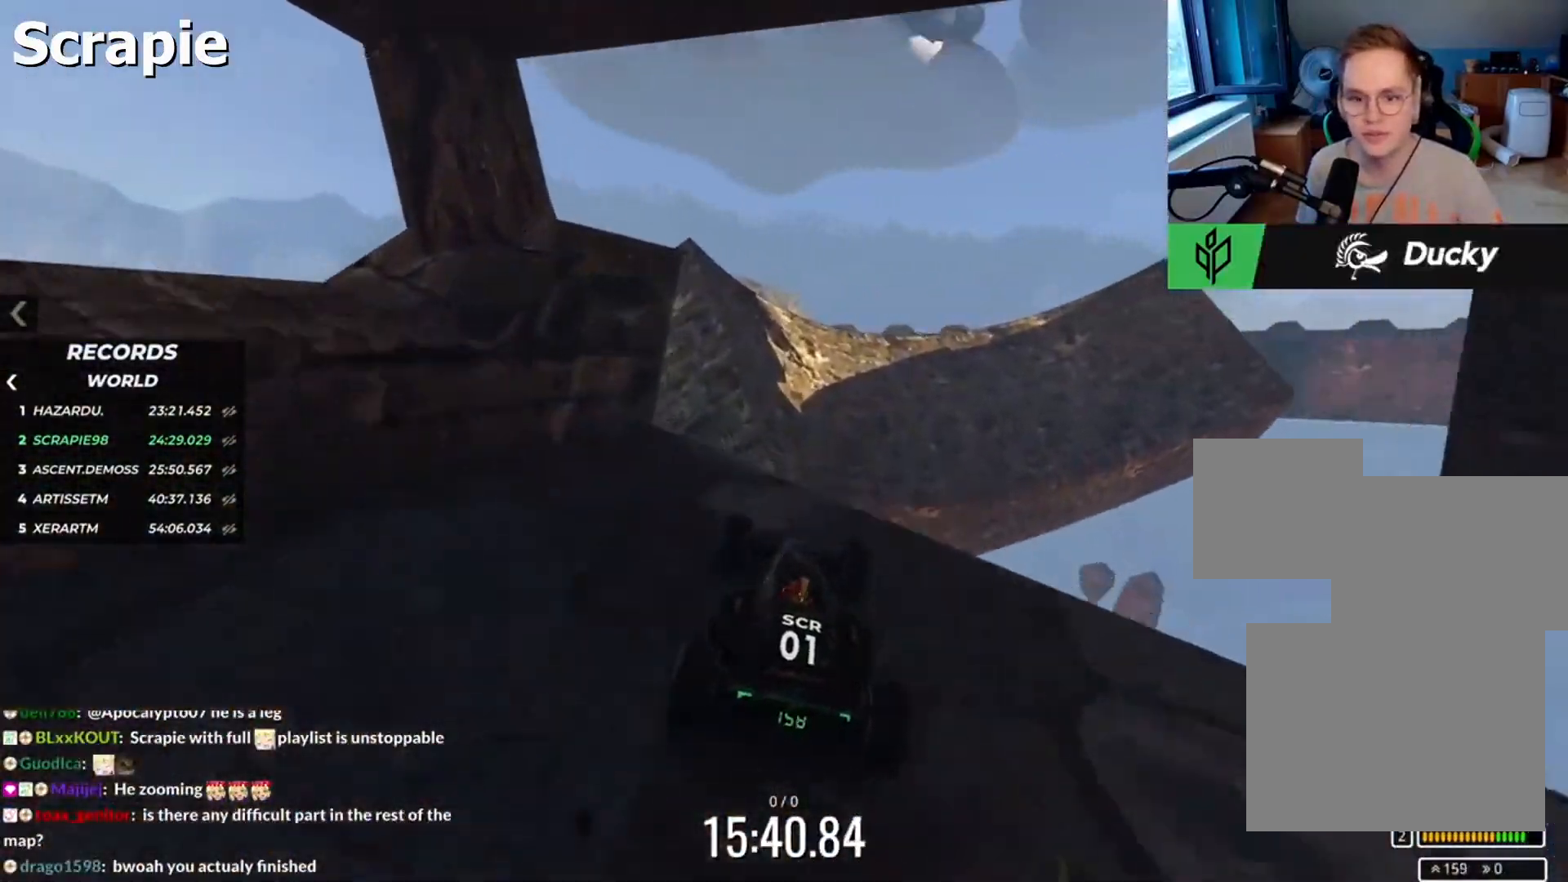
{"keys": ["right"], "events": [[117, "down", "down"], [217, "down", "up"], [250, "right", "down"], [400, "up", "up"]]}
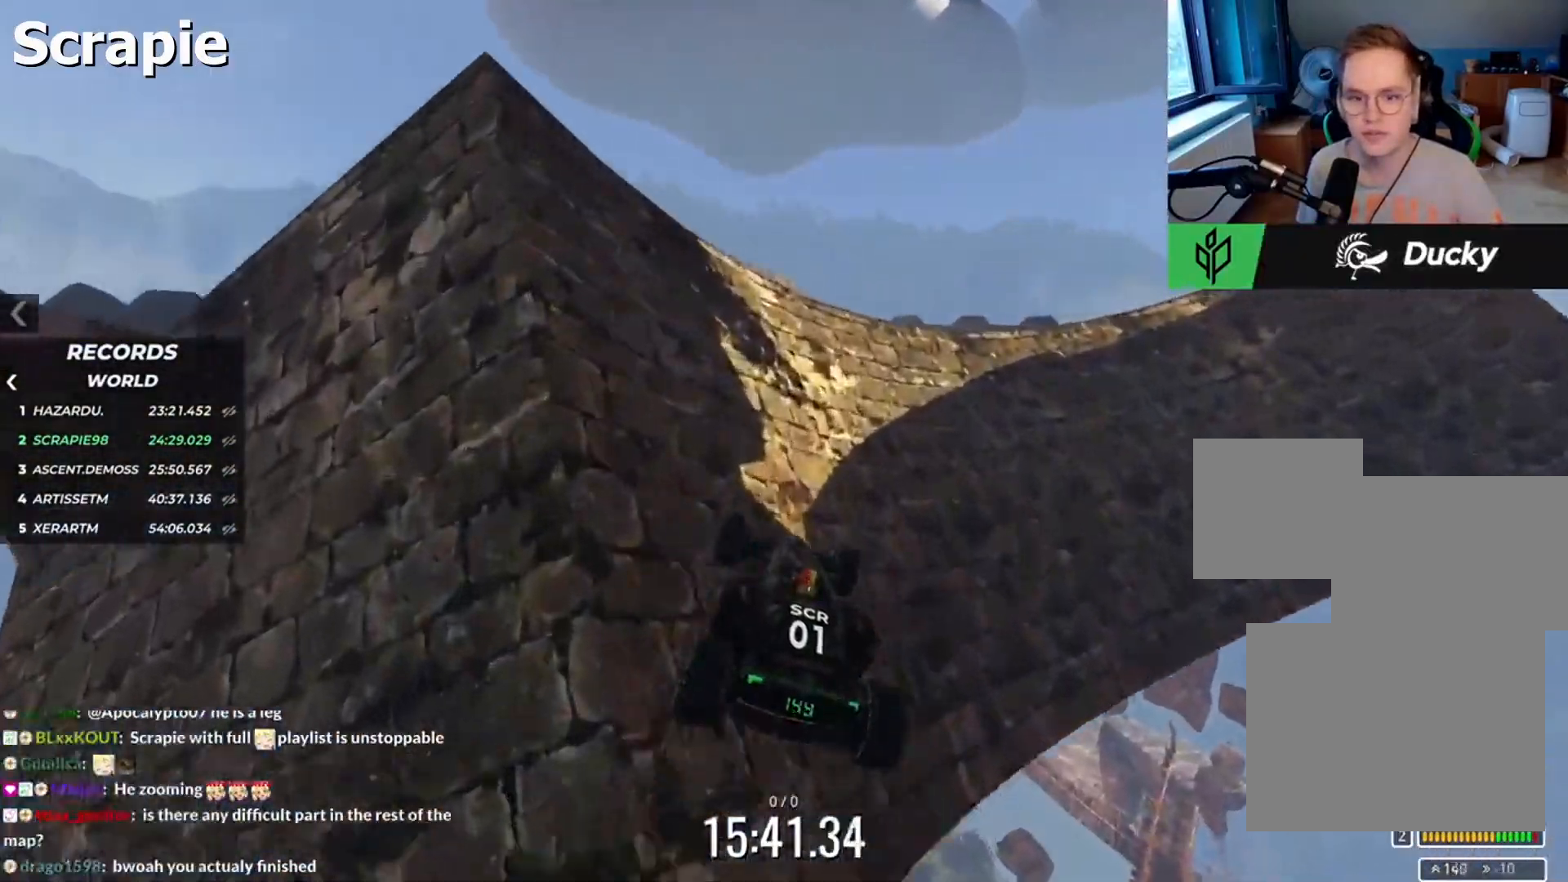
{"keys": [], "events": [[17, "right", "up"], [283, "up", "down"], [350, "up", "up"]]}
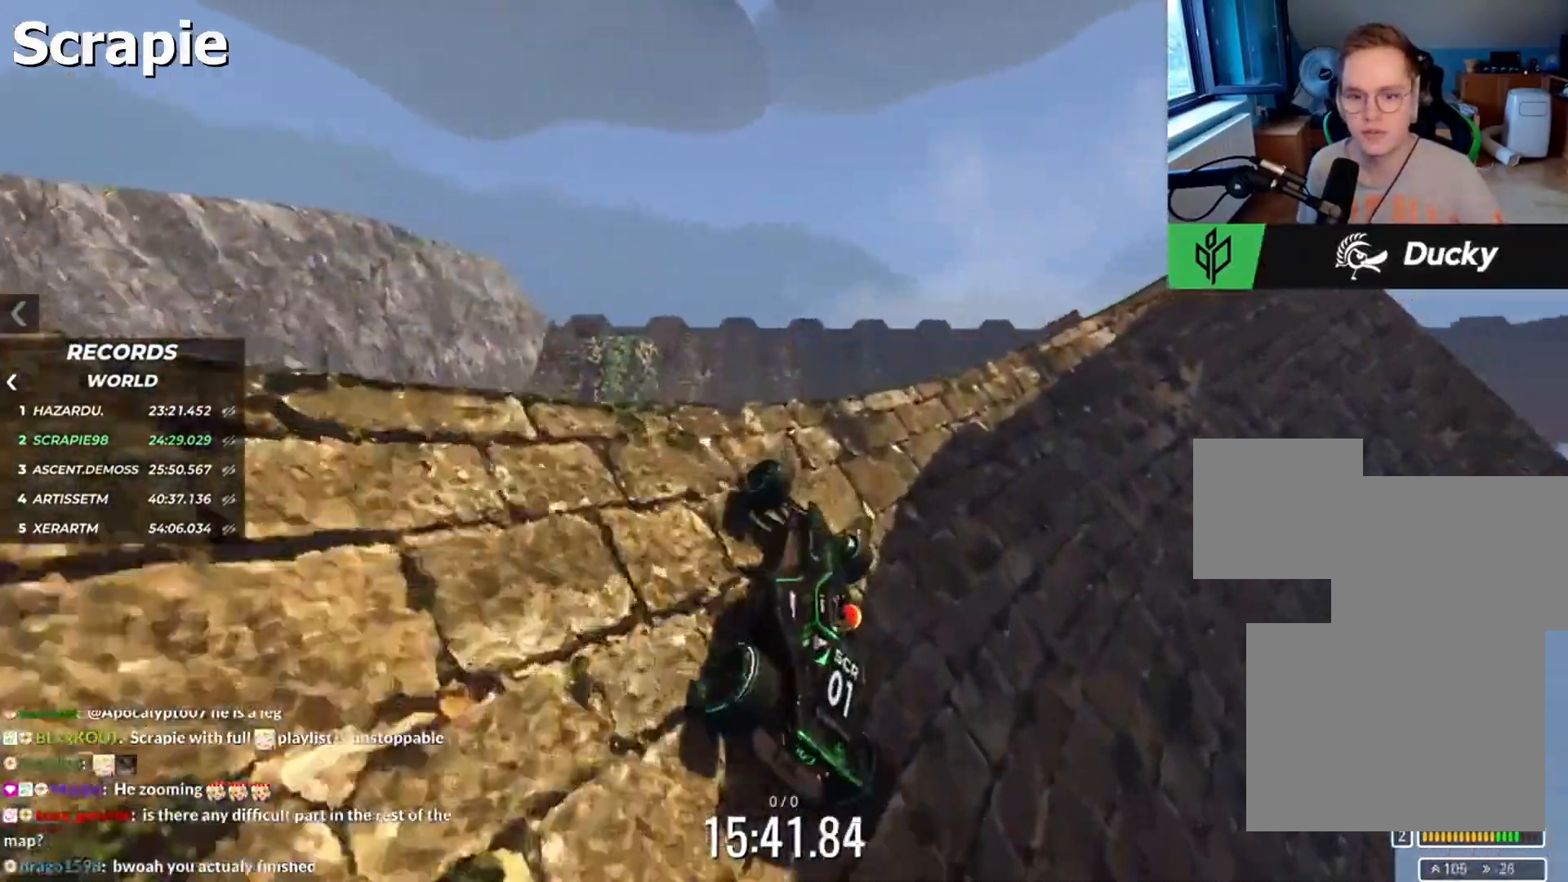
{"keys": ["down", "left"], "events": [[33, "left", "down"], [100, "down", "down"]]}
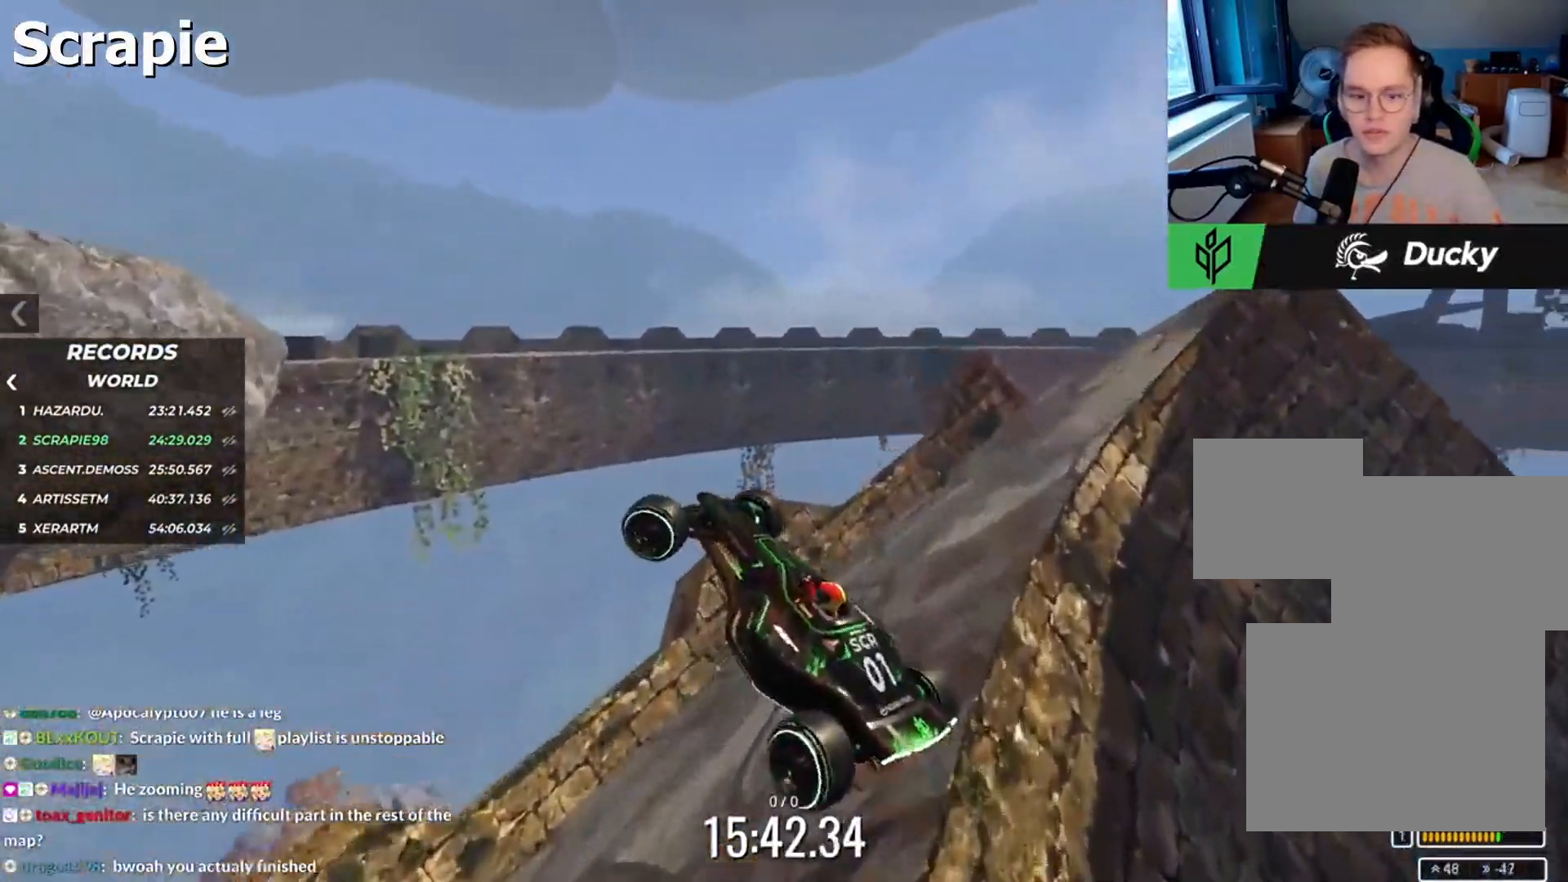
{"keys": ["left"], "events": [[50, "down", "up"]]}